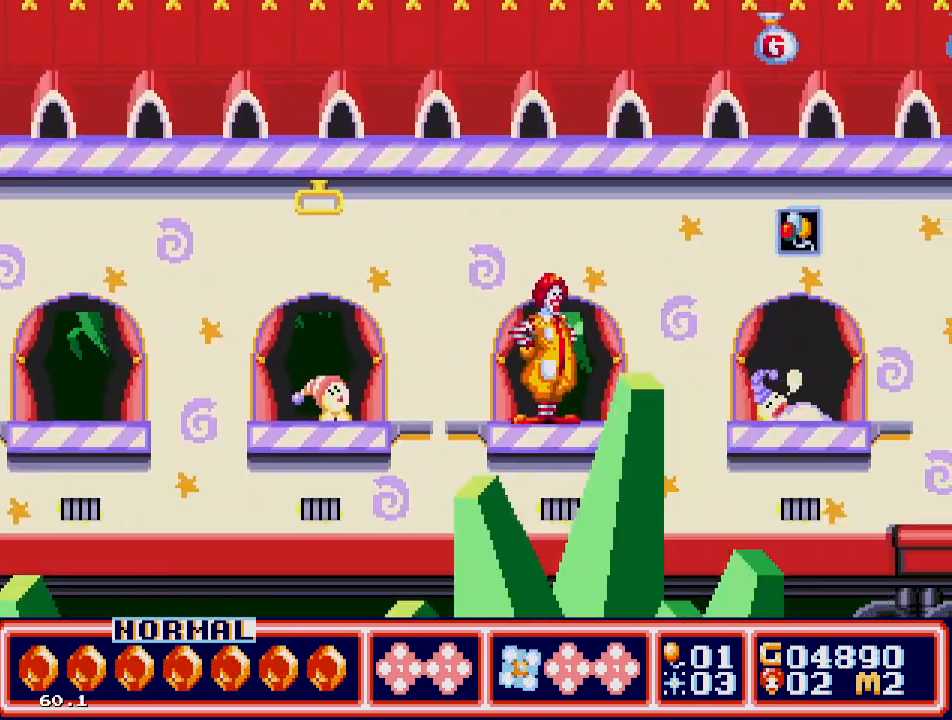
Gameplay with a controller; each line is a JSON object with the inputs held at the frame after it. "events" lists button and stick changes between this image and that frame as [ms after this image, input, new state], when the widget could be followed in between. Not read: L3 R3.
{"buttons": [], "events": []}
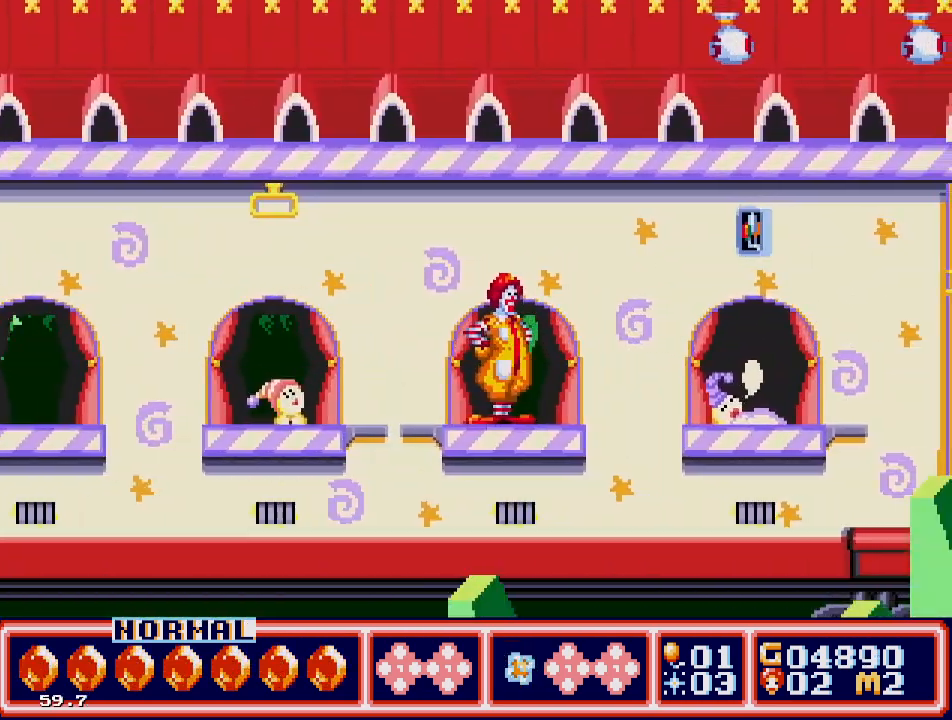
{"buttons": [], "events": []}
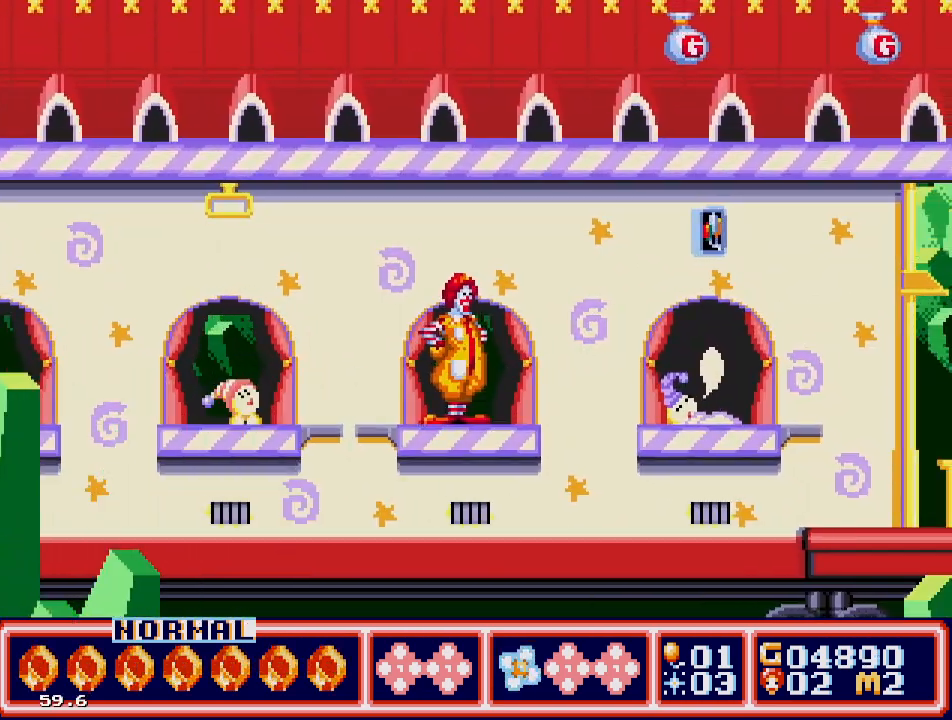
{"buttons": ["C", "DPAD_RIGHT"], "events": [[283, "DPAD_RIGHT", "down"], [383, "C", "down"]]}
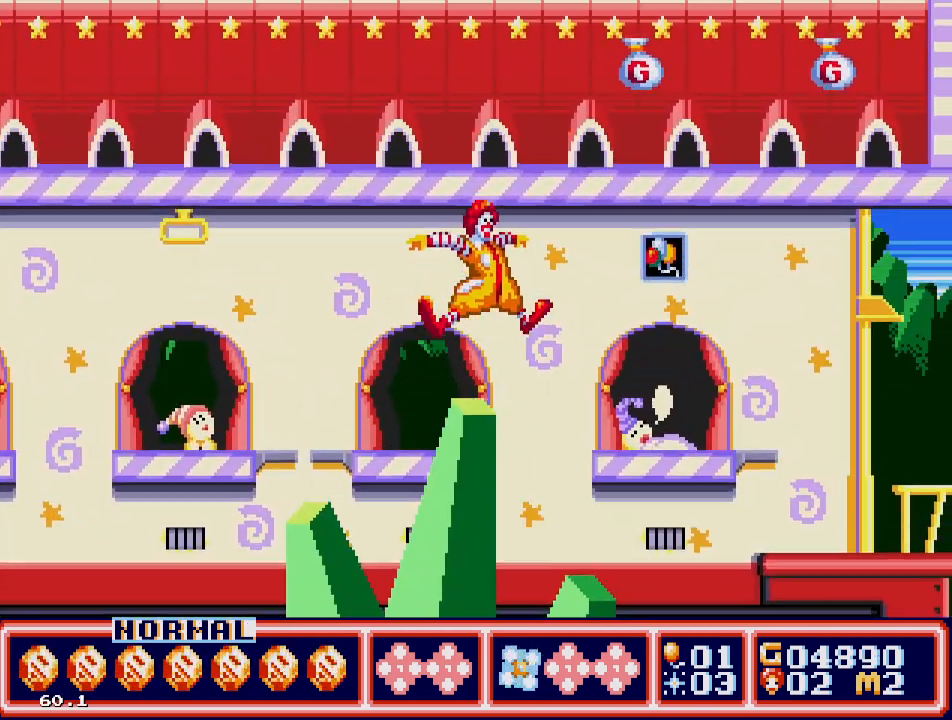
{"buttons": [], "events": [[67, "C", "up"], [500, "DPAD_RIGHT", "up"]]}
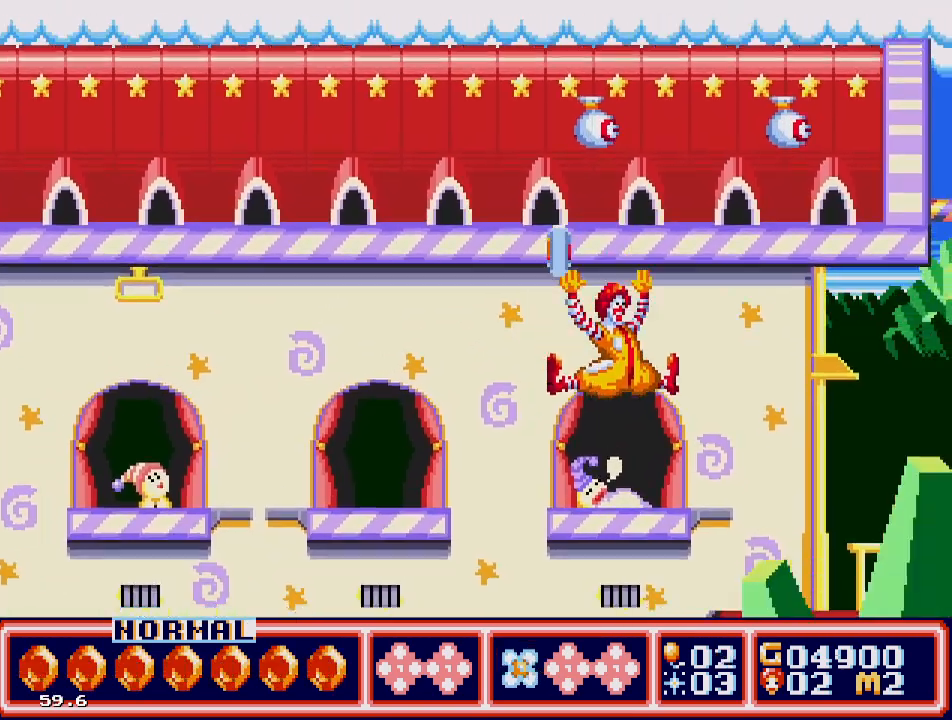
{"buttons": [], "events": []}
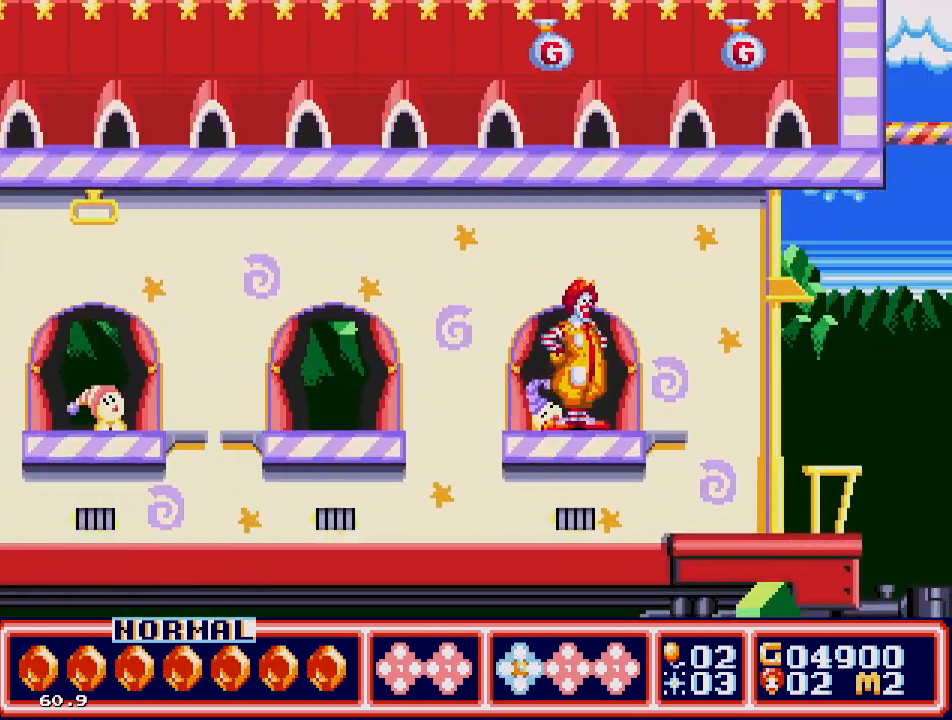
{"buttons": ["DPAD_RIGHT"], "events": [[250, "DPAD_RIGHT", "down"], [317, "C", "down"], [450, "C", "up"]]}
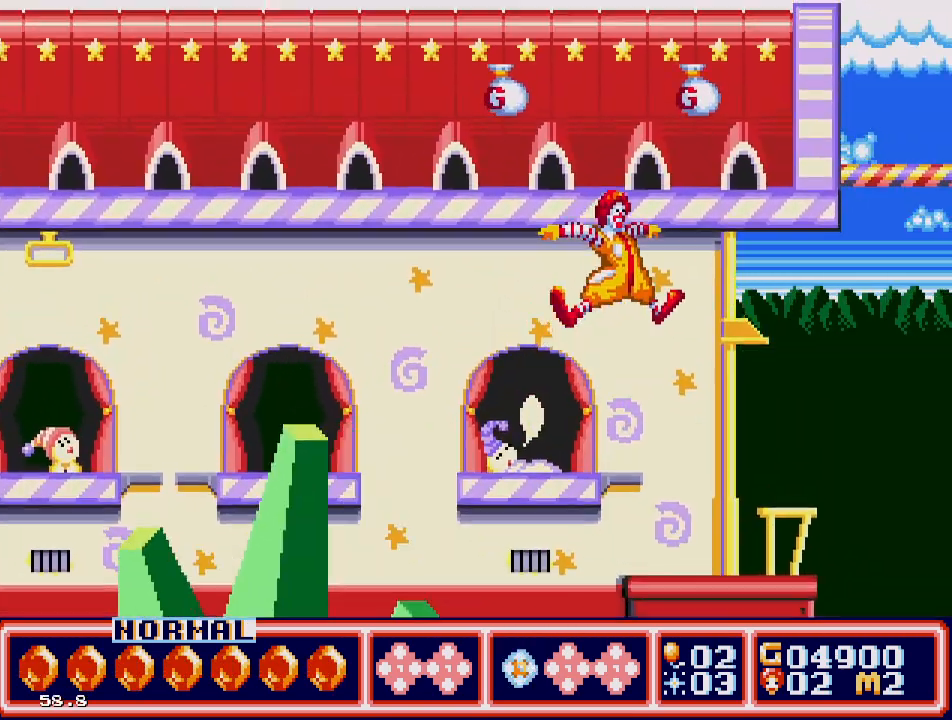
{"buttons": [], "events": [[267, "DPAD_RIGHT", "up"]]}
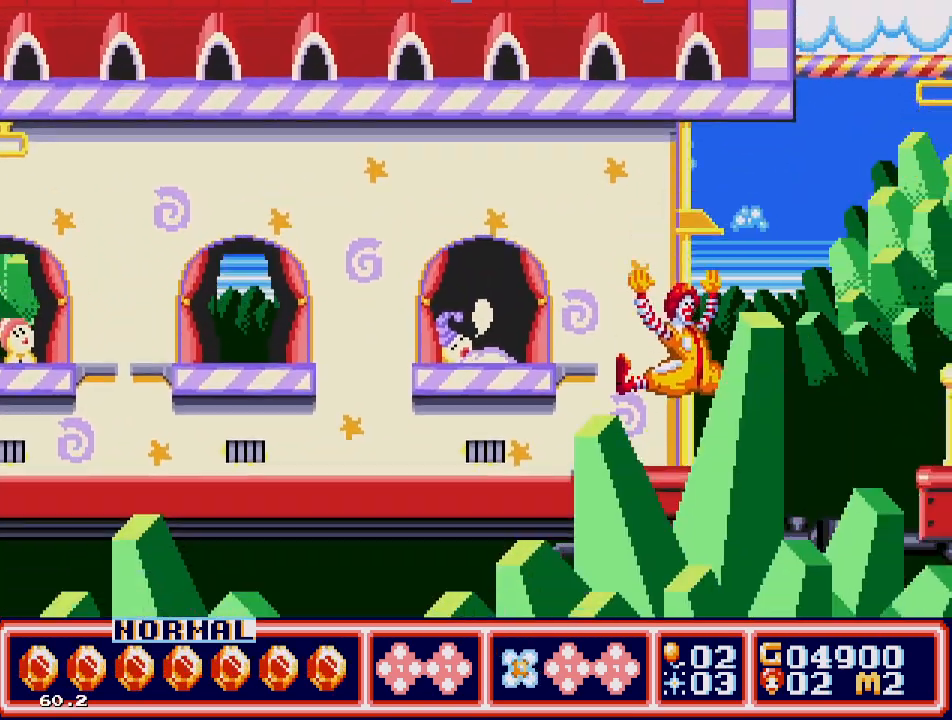
{"buttons": [], "events": [[233, "DPAD_RIGHT", "down"], [333, "DPAD_RIGHT", "up"]]}
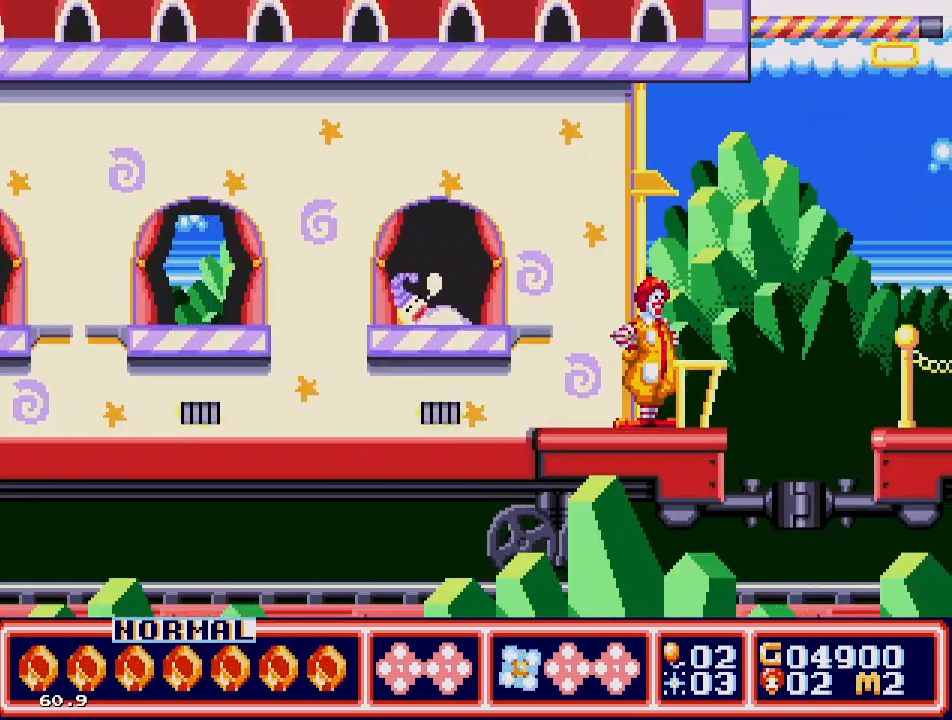
{"buttons": [], "events": [[117, "DPAD_RIGHT", "down"], [217, "DPAD_RIGHT", "up"]]}
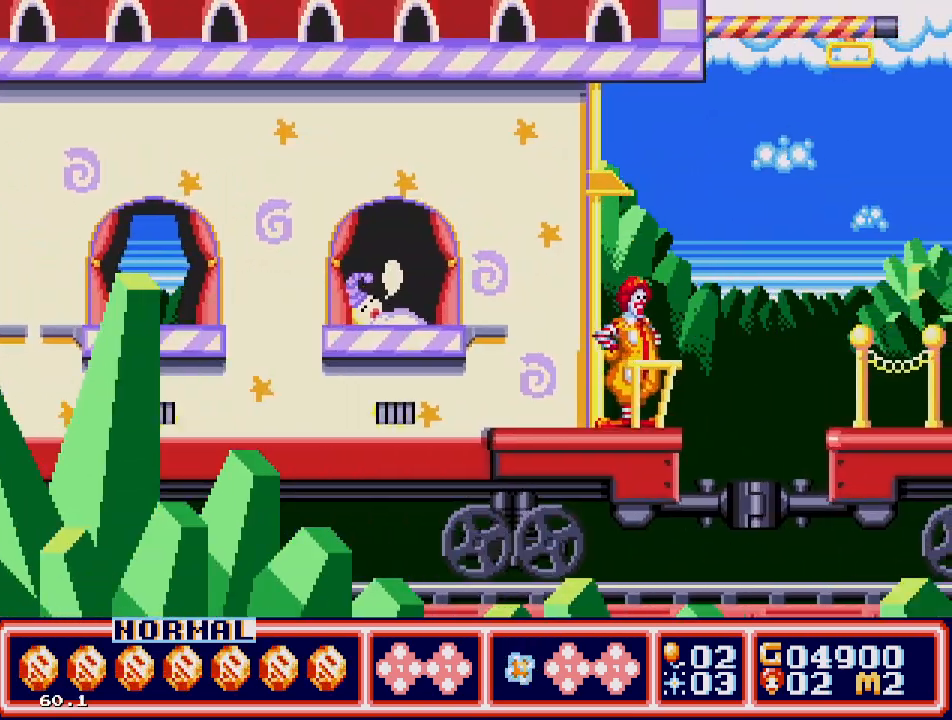
{"buttons": [], "events": []}
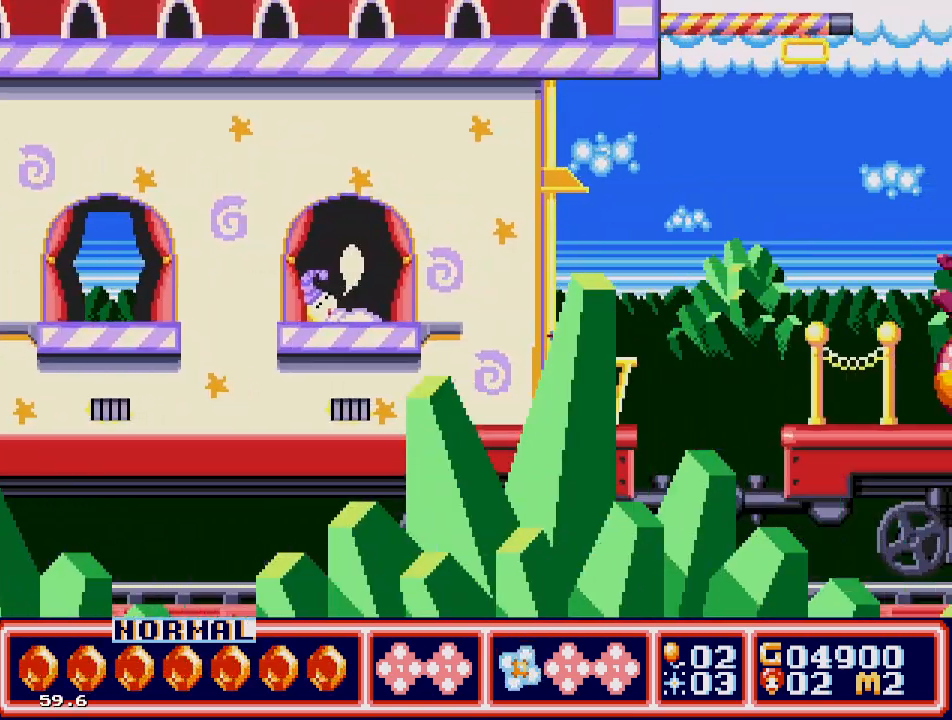
{"buttons": ["B"], "events": [[233, "DPAD_RIGHT", "down"], [400, "DPAD_RIGHT", "up"], [467, "B", "down"]]}
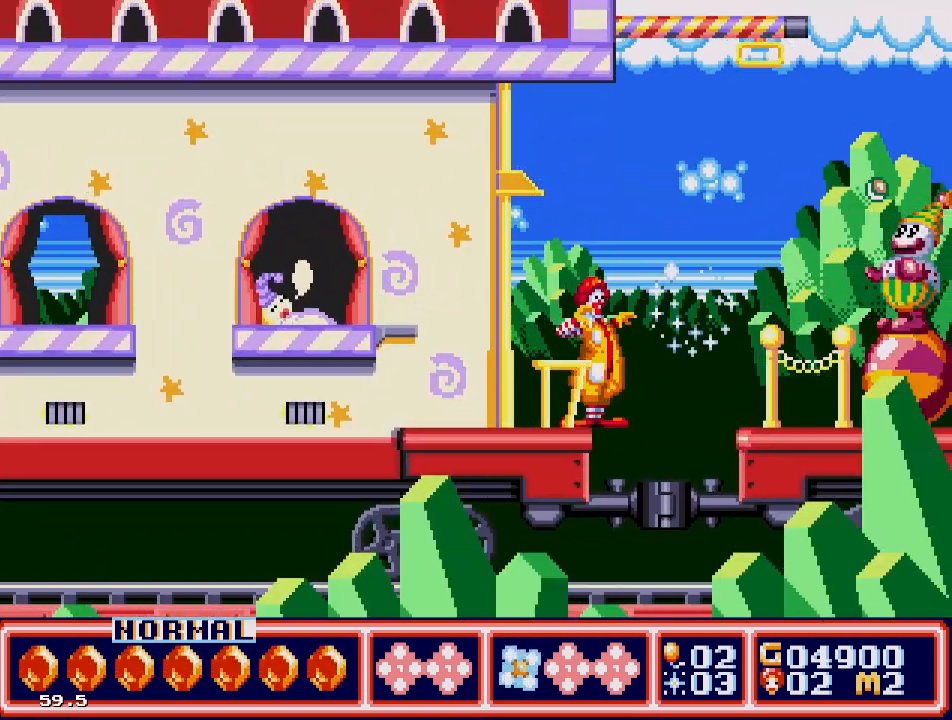
{"buttons": ["DPAD_LEFT"], "events": [[100, "B", "up"], [167, "B", "down"], [233, "B", "up"], [267, "DPAD_LEFT", "down"]]}
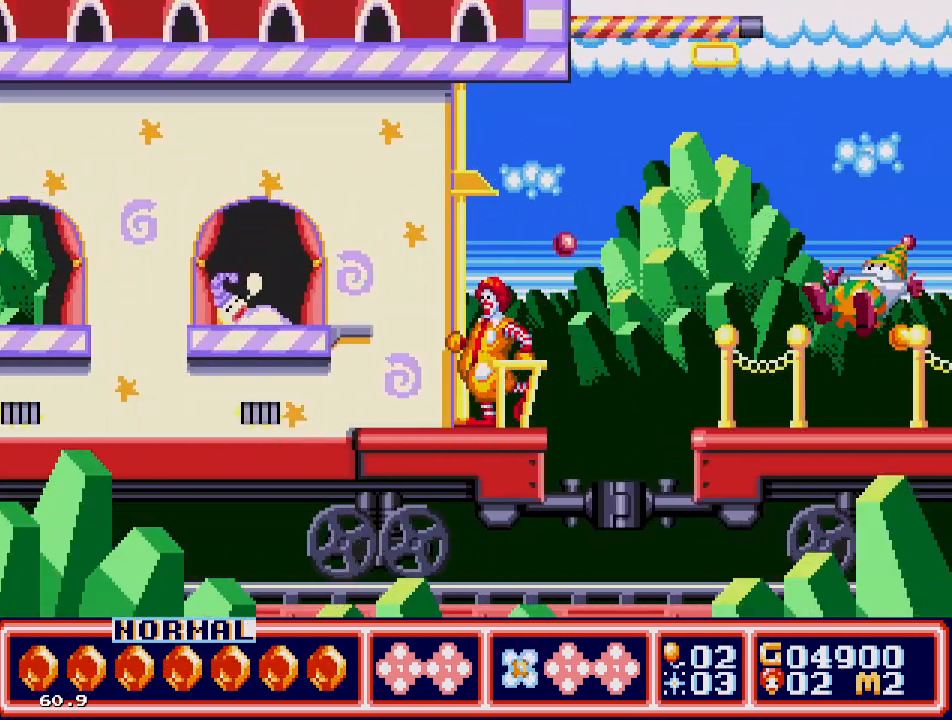
{"buttons": ["DPAD_LEFT"], "events": [[100, "DPAD_LEFT", "up"], [300, "DPAD_RIGHT", "down"], [400, "DPAD_RIGHT", "up"], [467, "DPAD_LEFT", "down"]]}
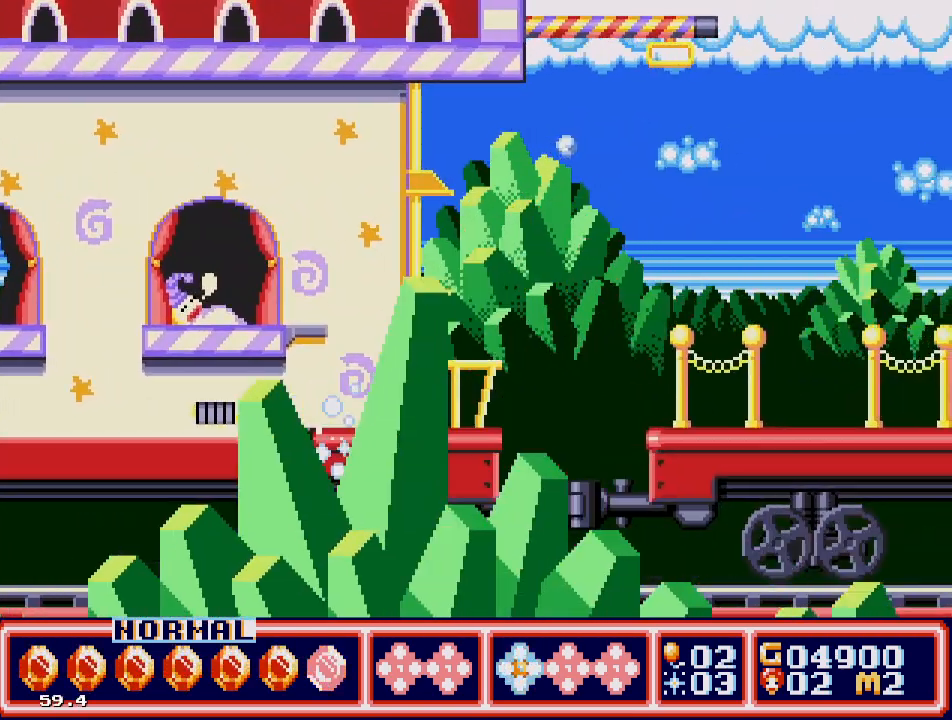
{"buttons": ["C"], "events": [[200, "DPAD_LEFT", "up"], [500, "C", "down"]]}
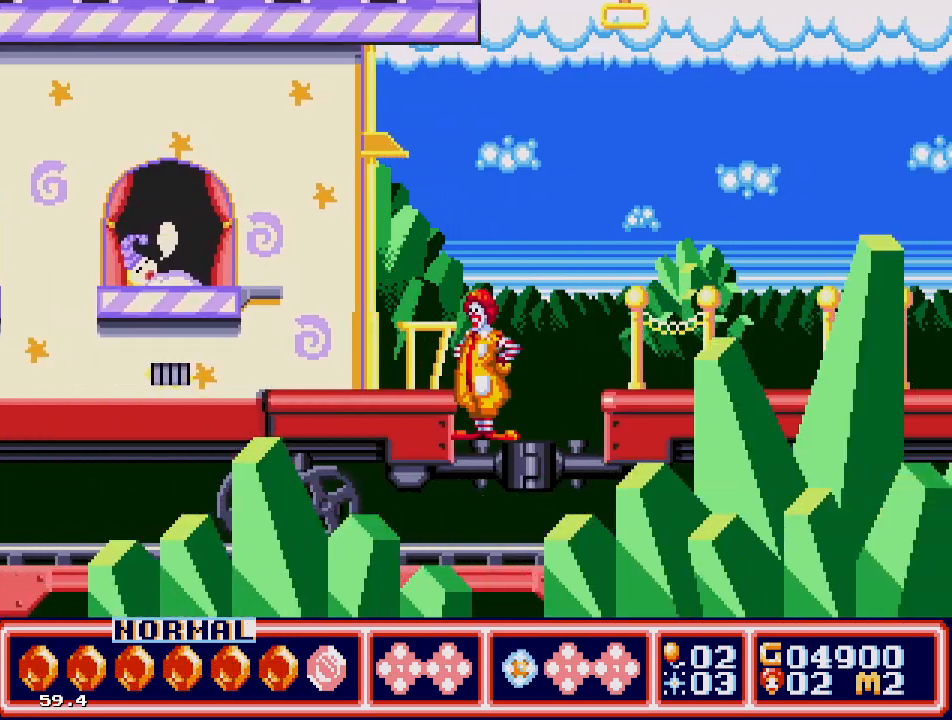
{"buttons": [], "events": [[50, "DPAD_RIGHT", "down"], [467, "C", "up"], [467, "DPAD_RIGHT", "up"]]}
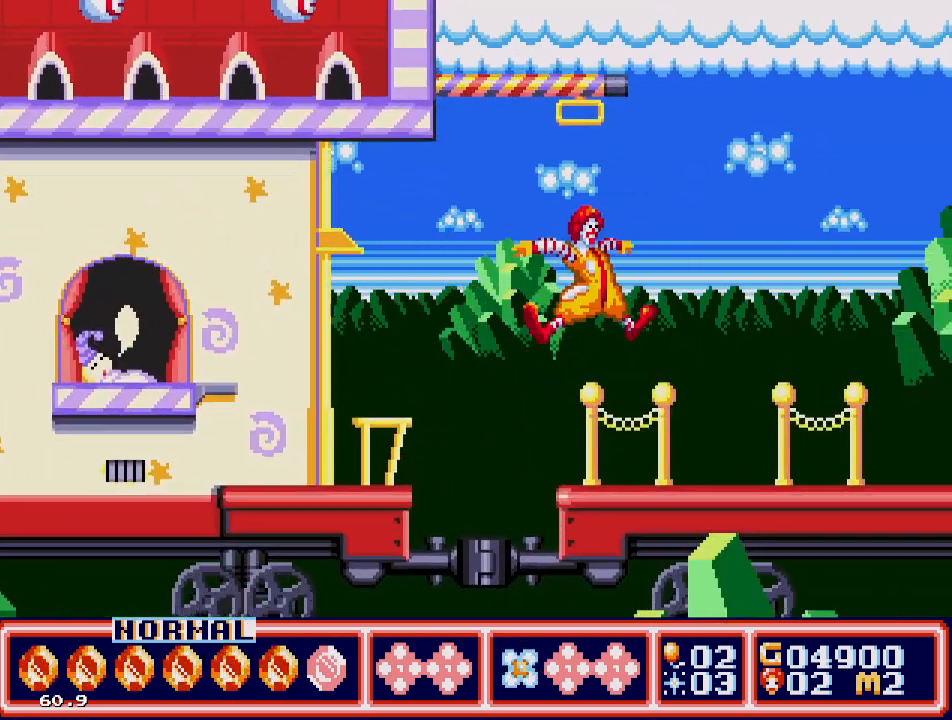
{"buttons": ["DPAD_UP", "DPAD_RIGHT"], "events": [[300, "DPAD_LEFT", "down"], [333, "C", "down"], [400, "DPAD_LEFT", "up"], [417, "C", "up"], [500, "DPAD_RIGHT", "down"], [500, "DPAD_UP", "down"]]}
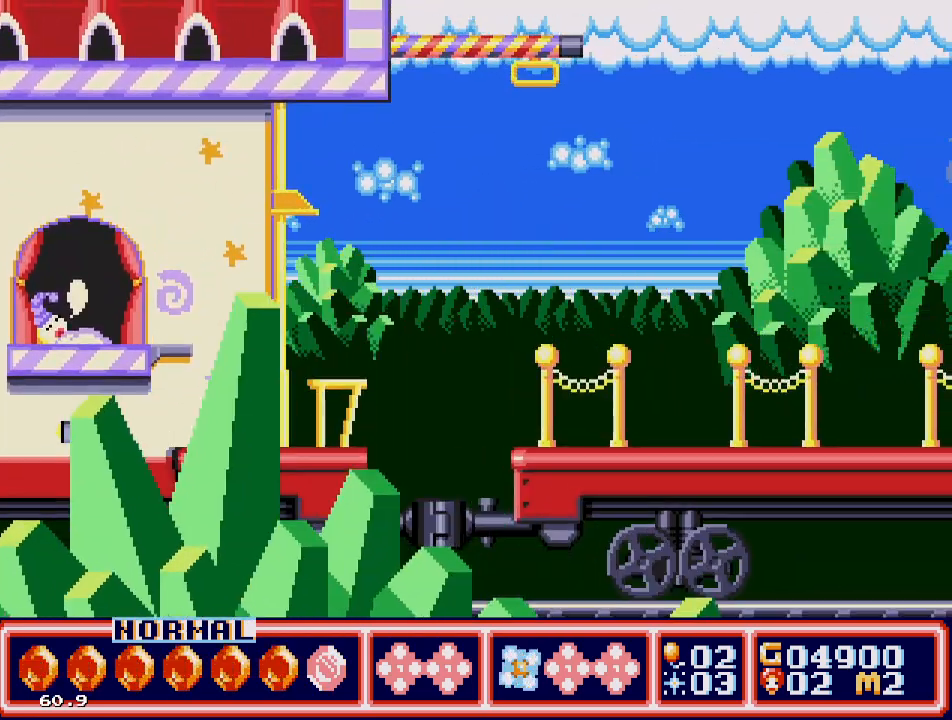
{"buttons": ["A", "DPAD_UP"], "events": [[50, "A", "down"], [300, "DPAD_RIGHT", "up"]]}
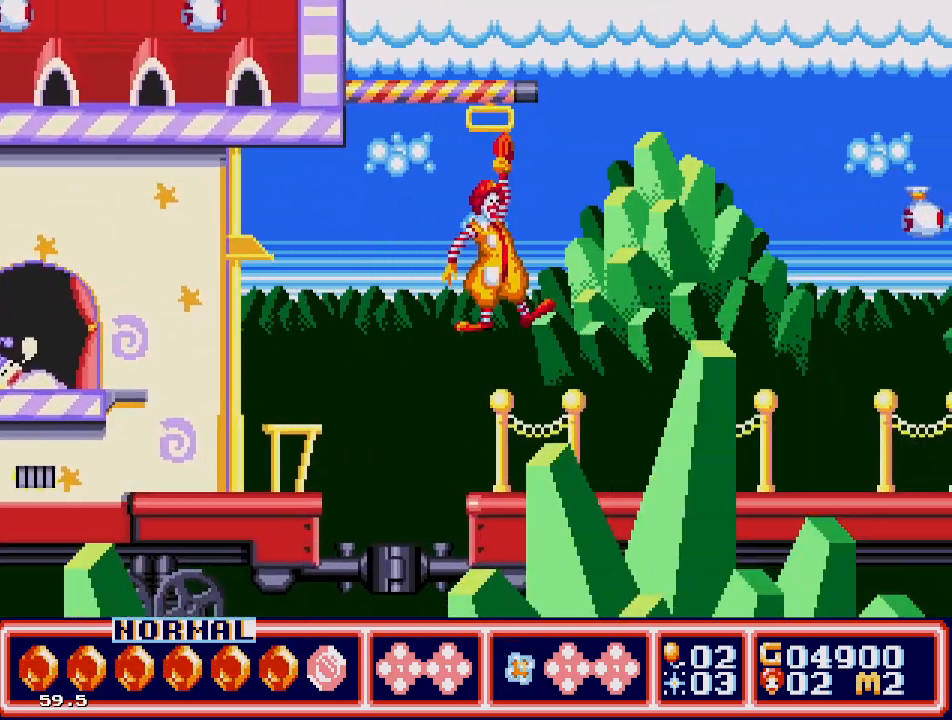
{"buttons": ["DPAD_RIGHT"], "events": [[133, "A", "up"], [400, "DPAD_RIGHT", "down"], [500, "DPAD_UP", "up"]]}
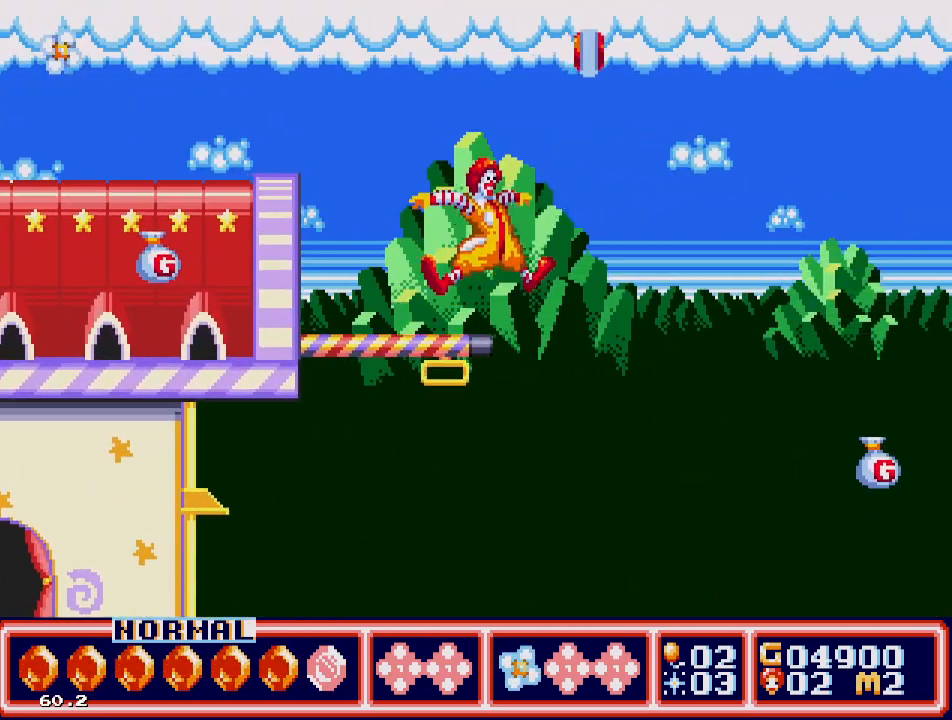
{"buttons": [], "events": [[150, "DPAD_UP", "down"], [167, "DPAD_RIGHT", "up"], [233, "DPAD_LEFT", "down"], [250, "DPAD_UP", "up"], [267, "C", "down"], [317, "DPAD_UP", "down"], [383, "C", "up"], [433, "DPAD_LEFT", "up"], [450, "DPAD_UP", "up"]]}
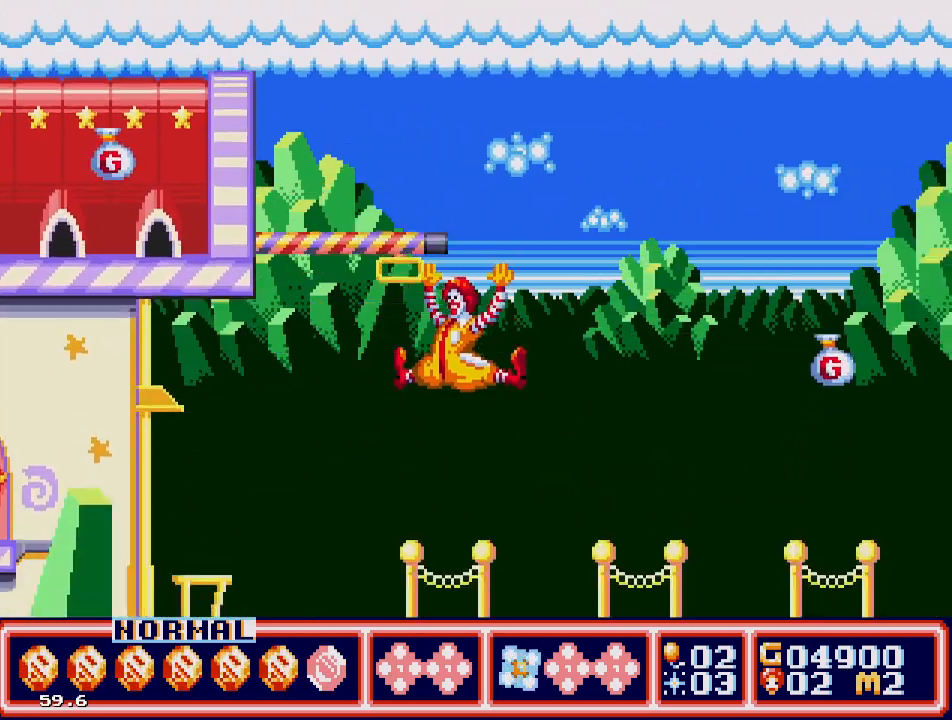
{"buttons": ["DPAD_UP"], "events": [[133, "DPAD_LEFT", "down"], [267, "DPAD_LEFT", "up"], [350, "C", "down"], [367, "DPAD_UP", "down"], [383, "DPAD_LEFT", "down"], [467, "C", "up"], [467, "DPAD_LEFT", "up"]]}
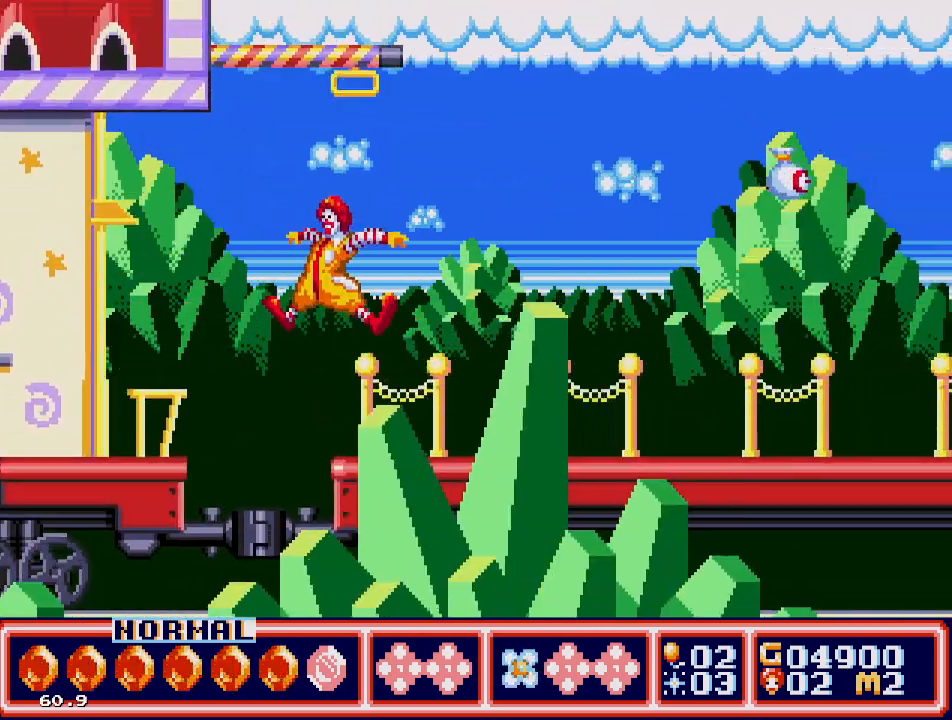
{"buttons": ["DPAD_UP"], "events": [[50, "A", "down"], [100, "DPAD_LEFT", "down"], [150, "DPAD_LEFT", "up"], [183, "DPAD_RIGHT", "down"], [317, "DPAD_RIGHT", "up"], [483, "A", "up"]]}
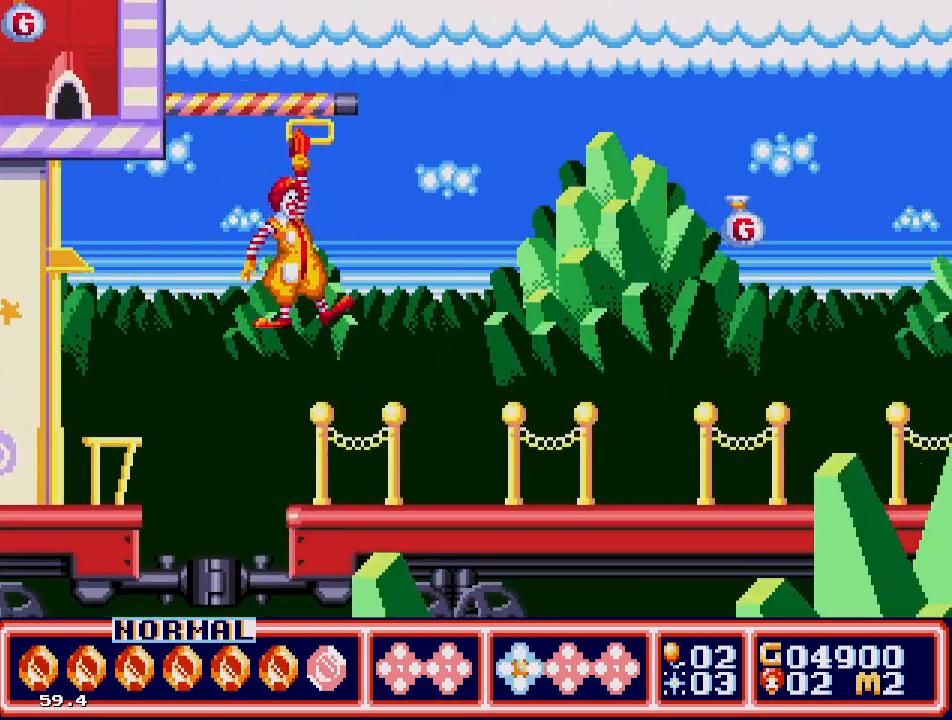
{"buttons": [], "events": [[133, "DPAD_UP", "up"]]}
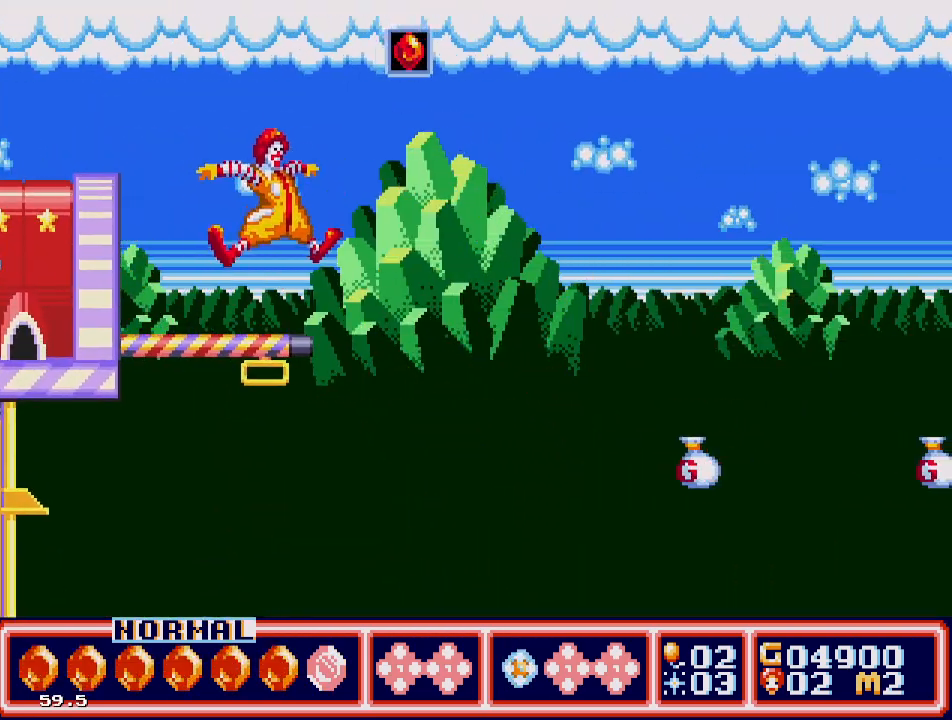
{"buttons": ["C", "DPAD_RIGHT"], "events": [[233, "DPAD_RIGHT", "down"], [300, "C", "down"]]}
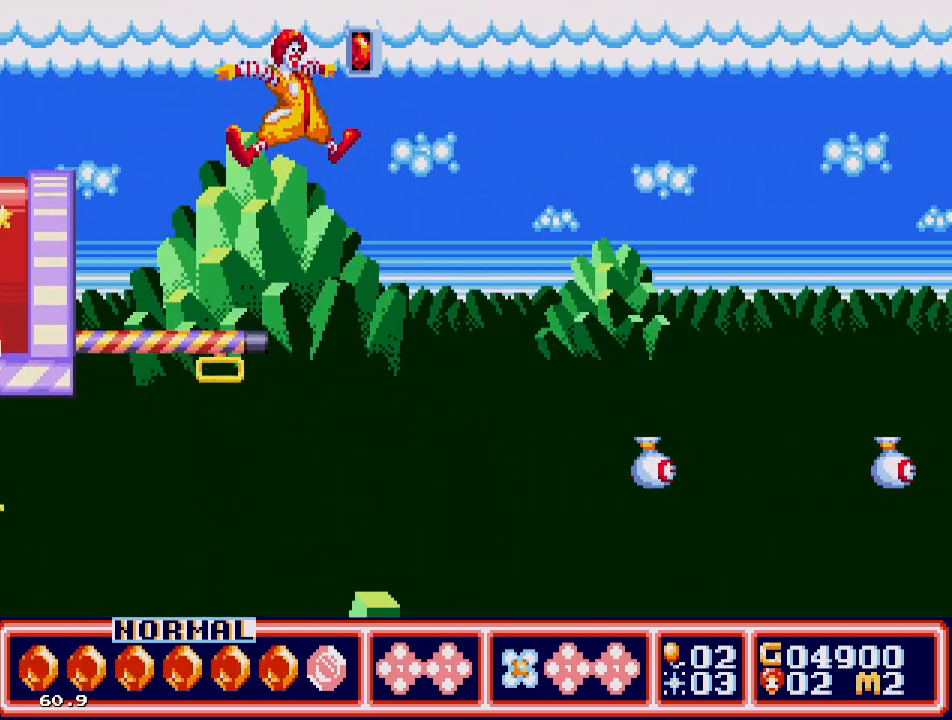
{"buttons": ["DPAD_RIGHT"], "events": [[83, "C", "up"], [83, "DPAD_RIGHT", "up"], [217, "DPAD_LEFT", "down"], [350, "DPAD_LEFT", "up"], [433, "DPAD_RIGHT", "down"]]}
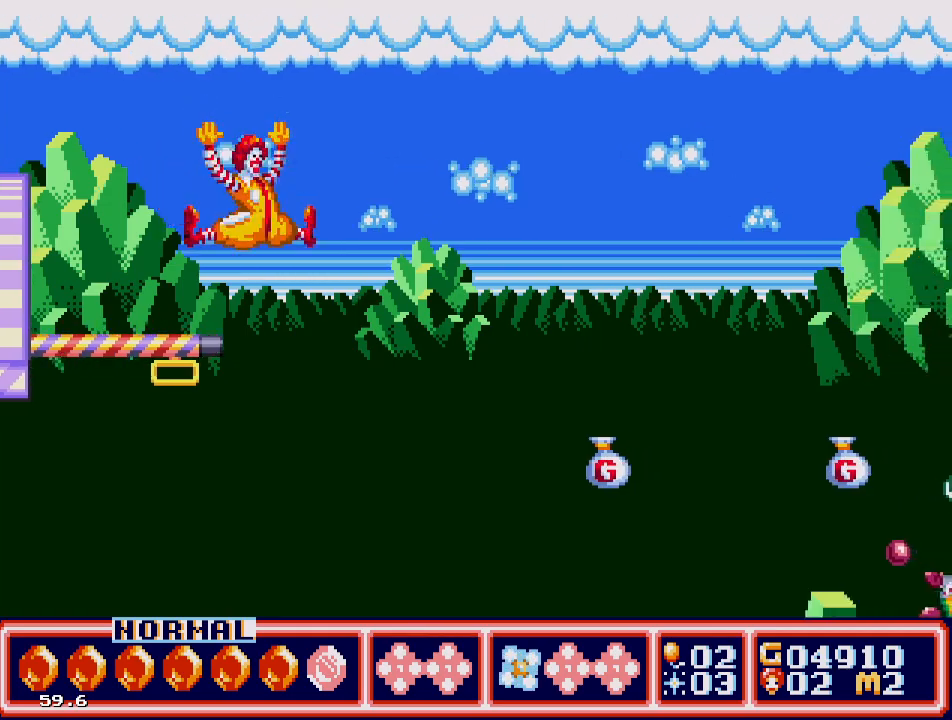
{"buttons": ["DPAD_LEFT"], "events": [[200, "DPAD_RIGHT", "up"], [317, "DPAD_LEFT", "down"]]}
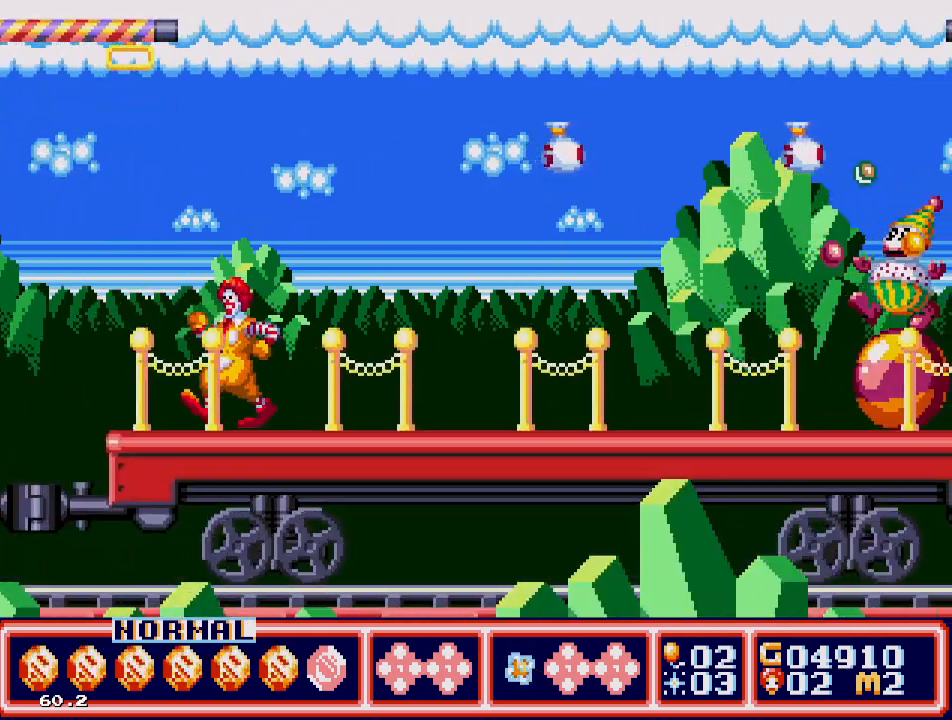
{"buttons": ["DPAD_RIGHT"], "events": [[33, "DPAD_LEFT", "up"], [183, "DPAD_LEFT", "down"], [417, "DPAD_LEFT", "up"], [483, "DPAD_RIGHT", "down"]]}
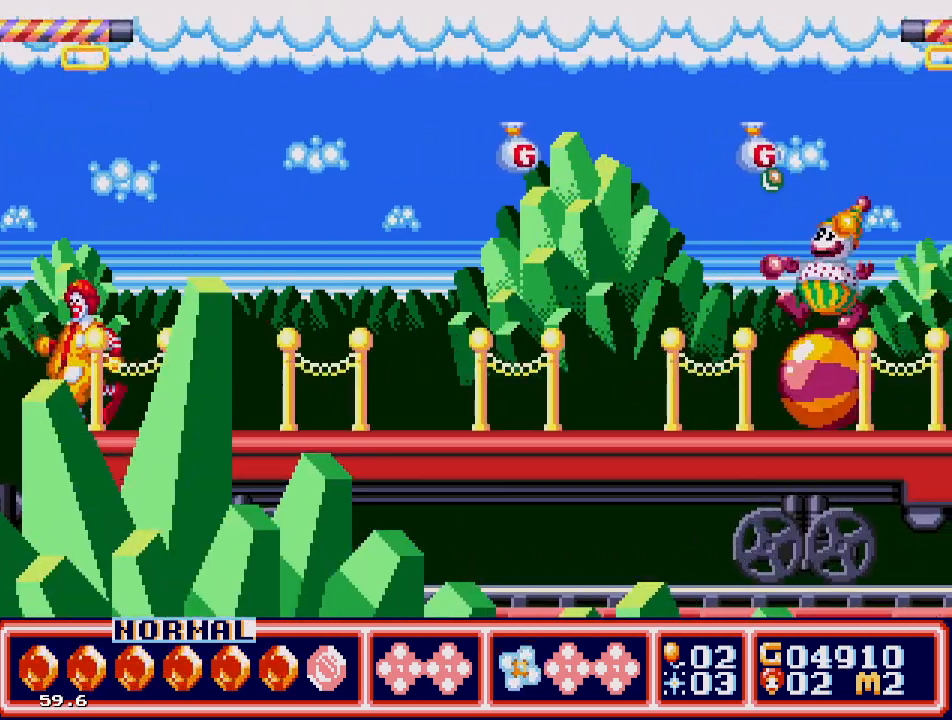
{"buttons": [], "events": [[100, "DPAD_RIGHT", "up"], [133, "B", "down"], [217, "B", "up"], [283, "B", "down"], [367, "B", "up"], [400, "B", "down"], [483, "B", "up"]]}
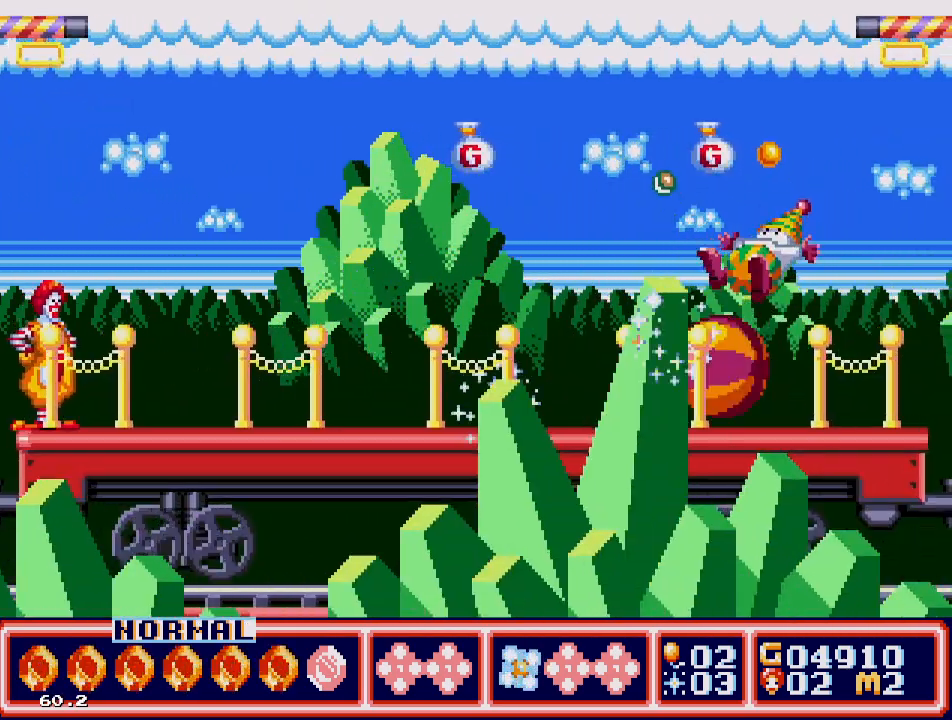
{"buttons": [], "events": [[67, "B", "down"], [167, "B", "up"]]}
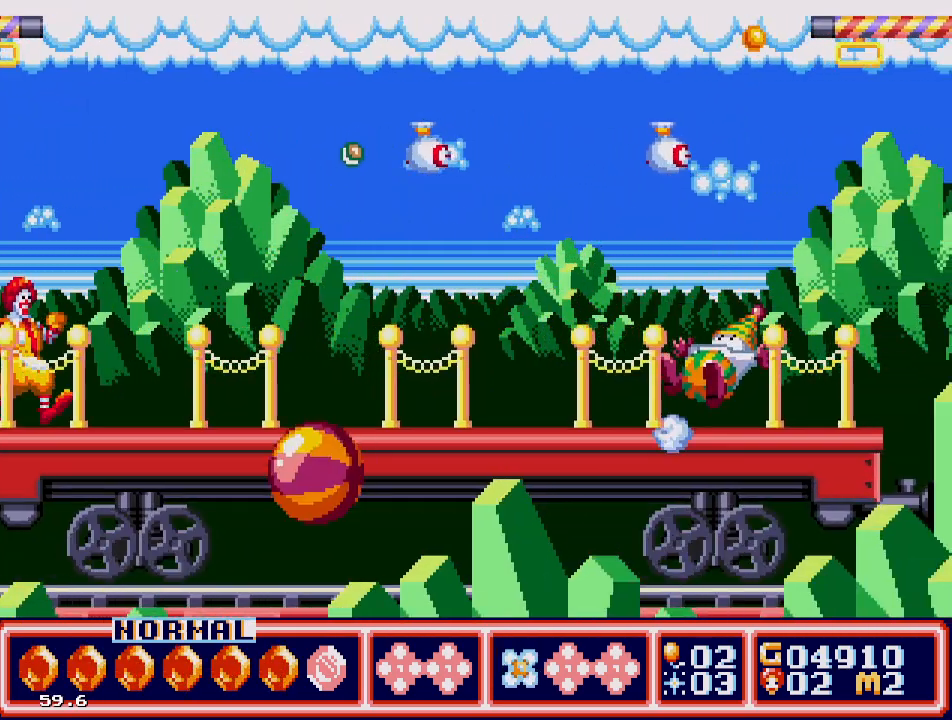
{"buttons": ["C", "DPAD_RIGHT"], "events": [[133, "C", "down"], [133, "DPAD_RIGHT", "down"]]}
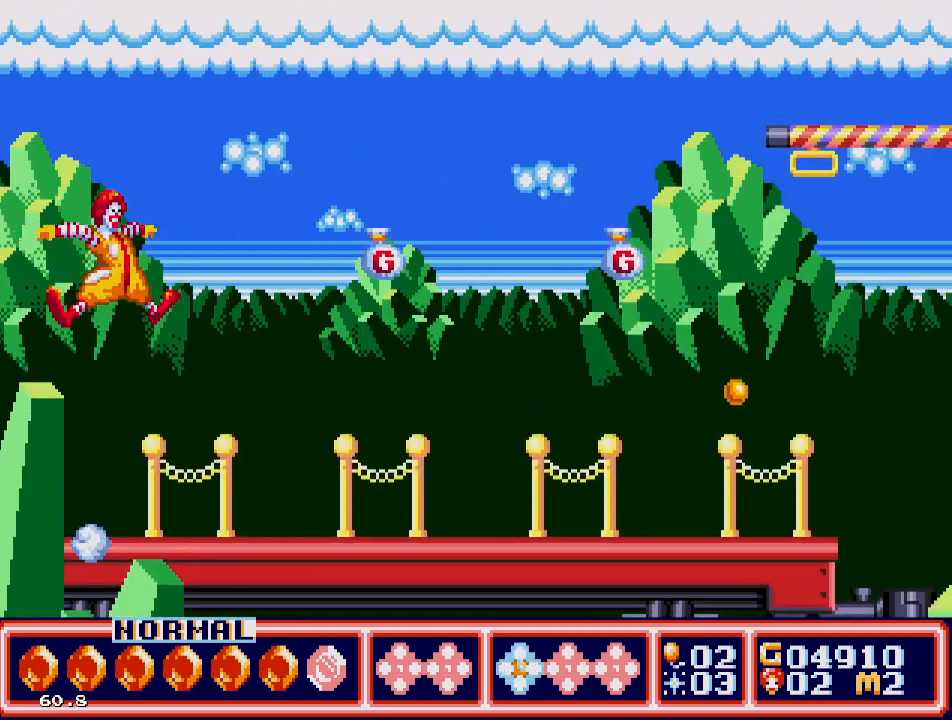
{"buttons": ["C", "DPAD_RIGHT"], "events": [[100, "C", "up"], [467, "C", "down"]]}